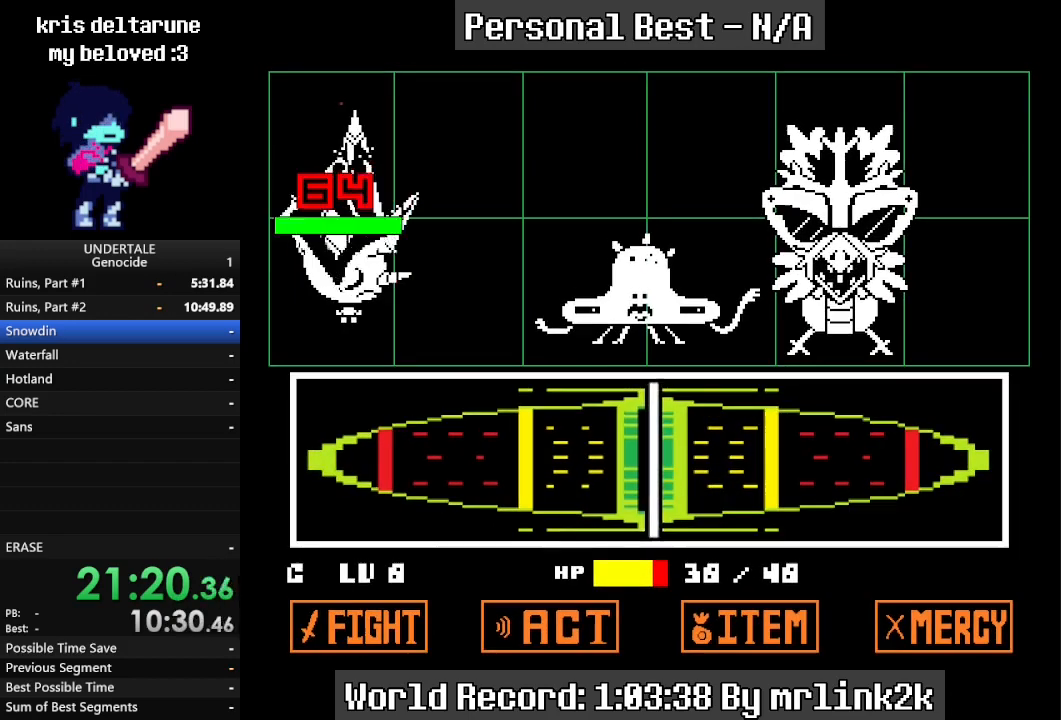
Gameplay with keyboard; each line is a JSON object with the keys held at the frame after it. "events" lists presses ("down") and releases ("up") of "c", "ctrl_l", "ctrl_r", "down", "escape", "f4", "left", "num0", "num1", "num2", "num3", "num4", "return", "right", "shift_l", "shift_r", "up", "x" and "z" between this image and that frame as [ms after this image, input, new state], when the widget could be followed in between. No other keys are recorded. Mouse input is not recorded.
{"keys": [], "events": []}
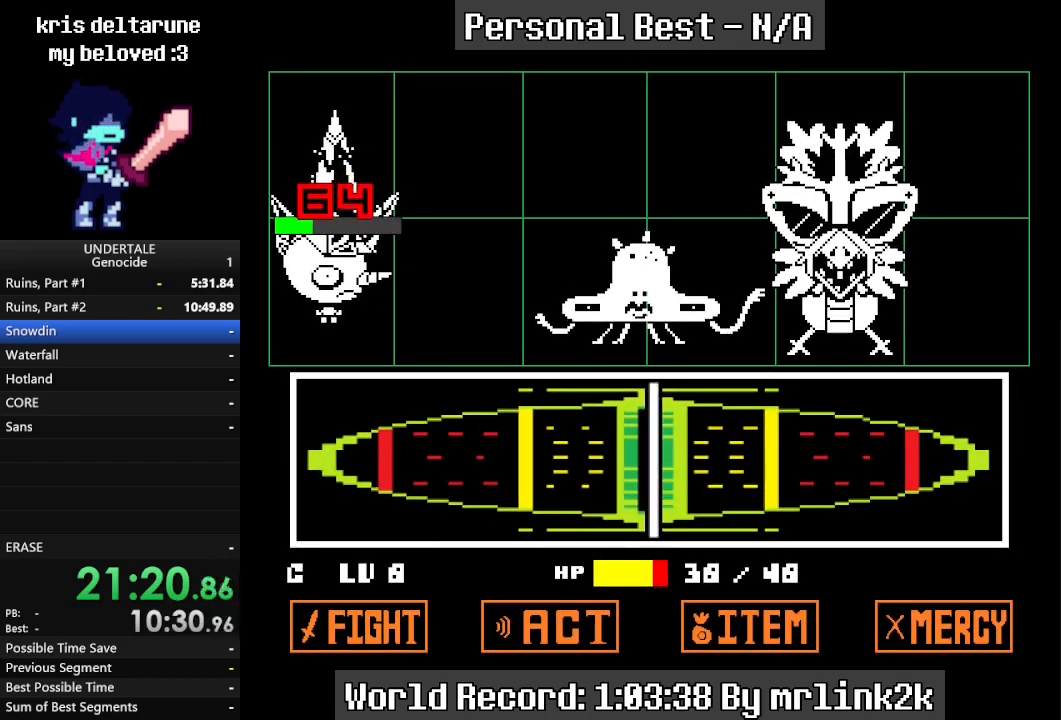
{"keys": ["return"], "events": [[500, "return", "down"]]}
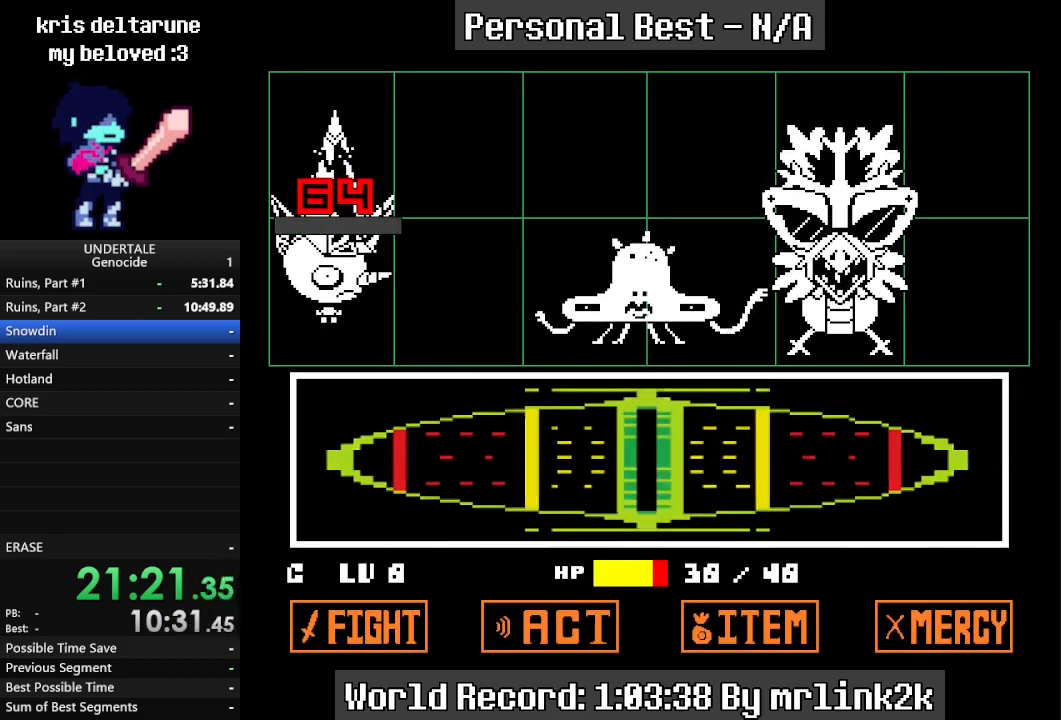
{"keys": [], "events": [[33, "return", "up"], [67, "return", "down"], [133, "return", "up"], [167, "return", "down"], [233, "return", "up"], [267, "return", "down"], [300, "return", "up"], [367, "return", "down"], [400, "return", "up"], [467, "return", "down"], [500, "return", "up"]]}
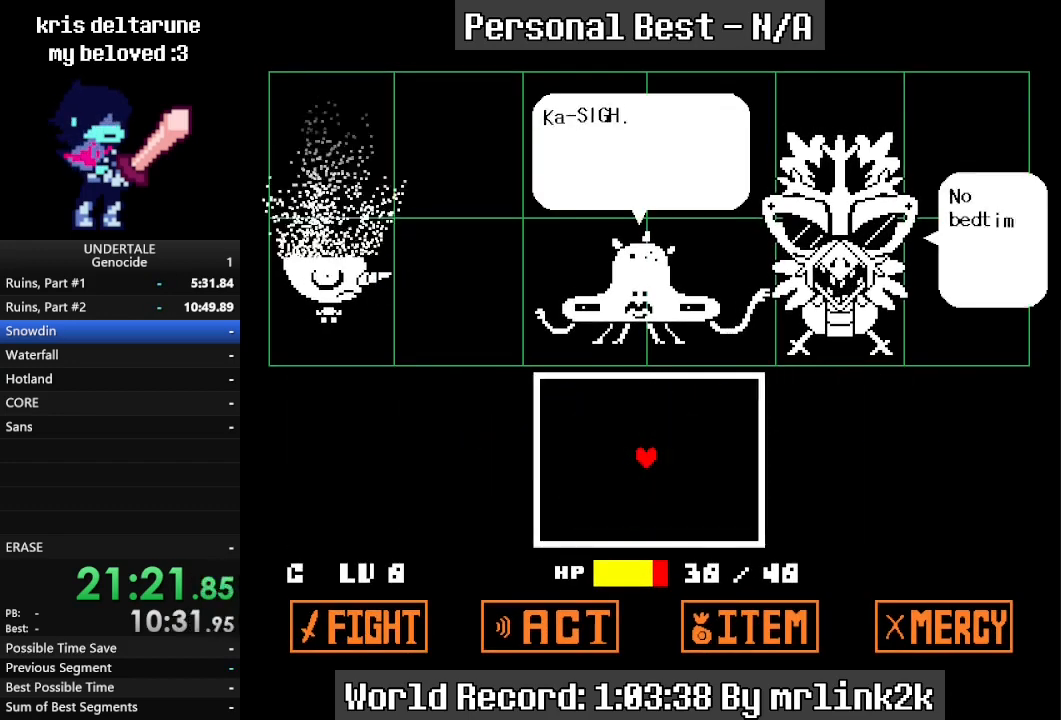
{"keys": ["left"], "events": [[33, "return", "down"], [100, "return", "up"], [133, "return", "down"], [200, "return", "up"], [233, "return", "down"], [300, "left", "down"], [333, "return", "up"]]}
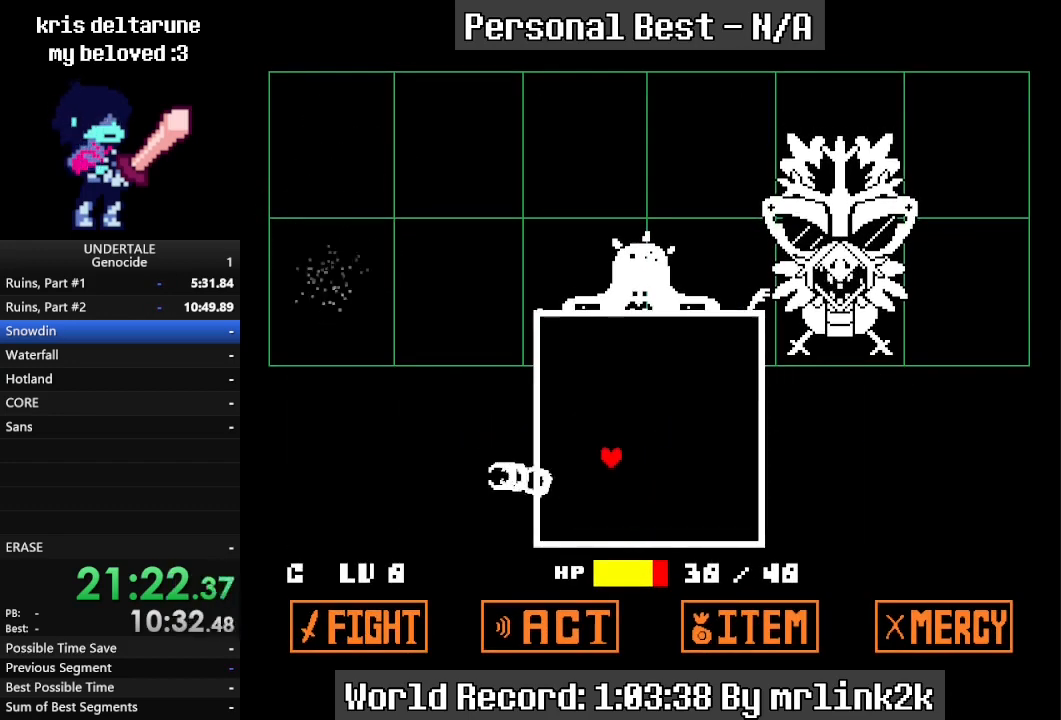
{"keys": [], "events": [[67, "down", "down"], [100, "down", "up"], [100, "left", "up"], [200, "up", "down"], [433, "up", "up"]]}
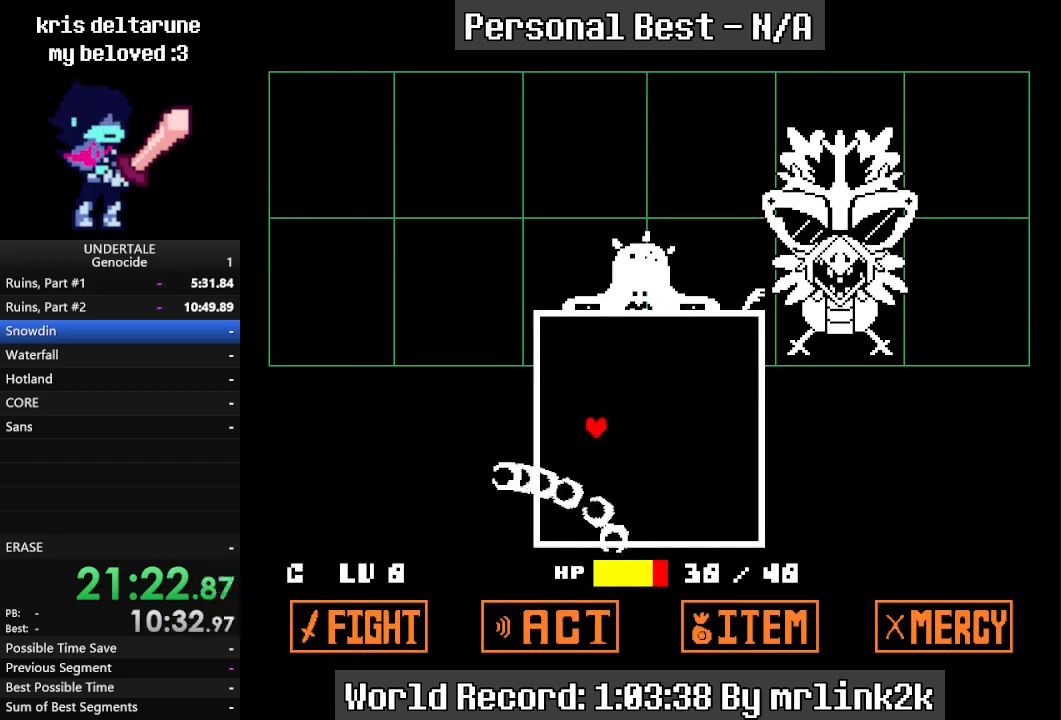
{"keys": ["left"], "events": [[33, "left", "down"], [133, "left", "up"], [467, "left", "down"]]}
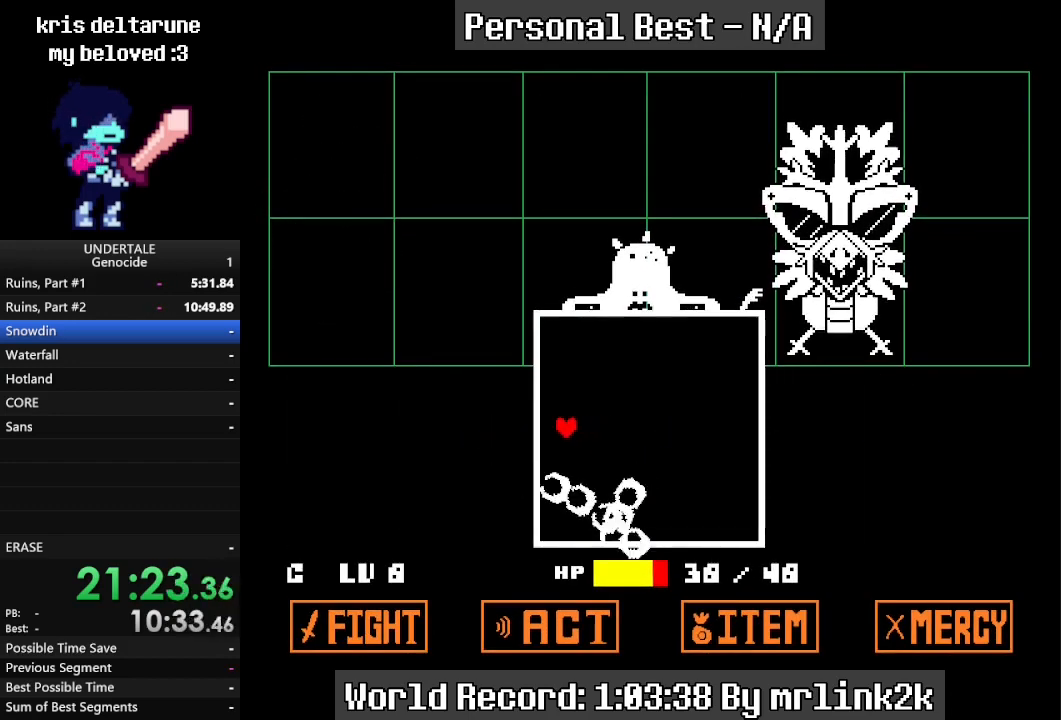
{"keys": ["down"], "events": [[33, "left", "up"], [200, "left", "down"], [300, "left", "up"], [367, "left", "down"], [433, "down", "down"], [500, "left", "up"]]}
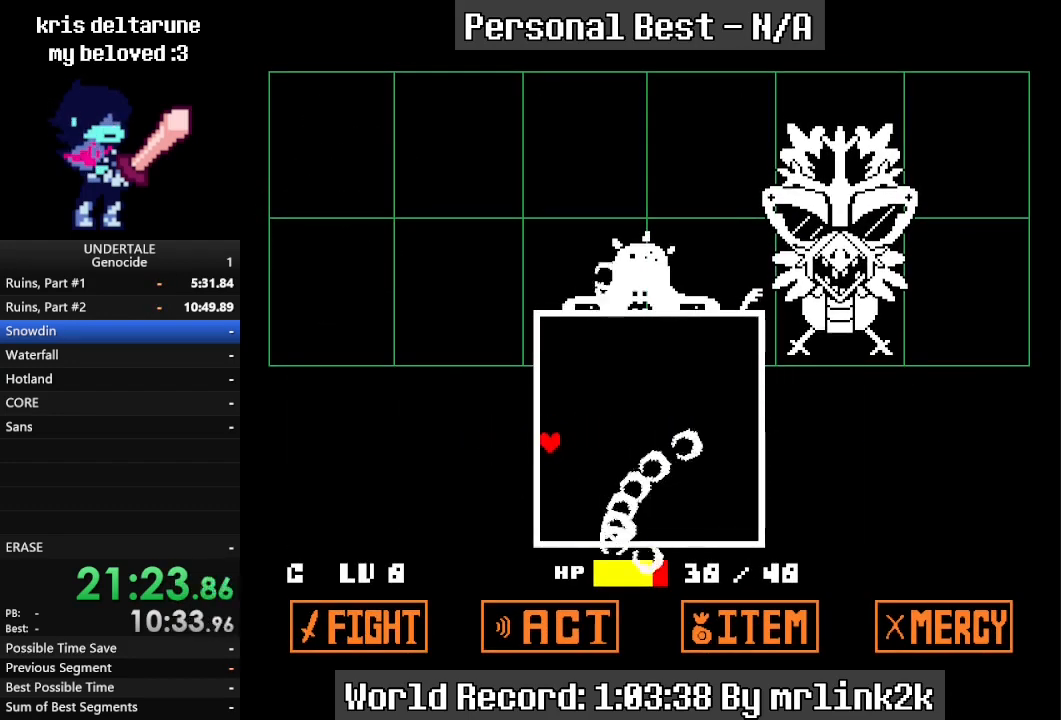
{"keys": ["down"], "events": []}
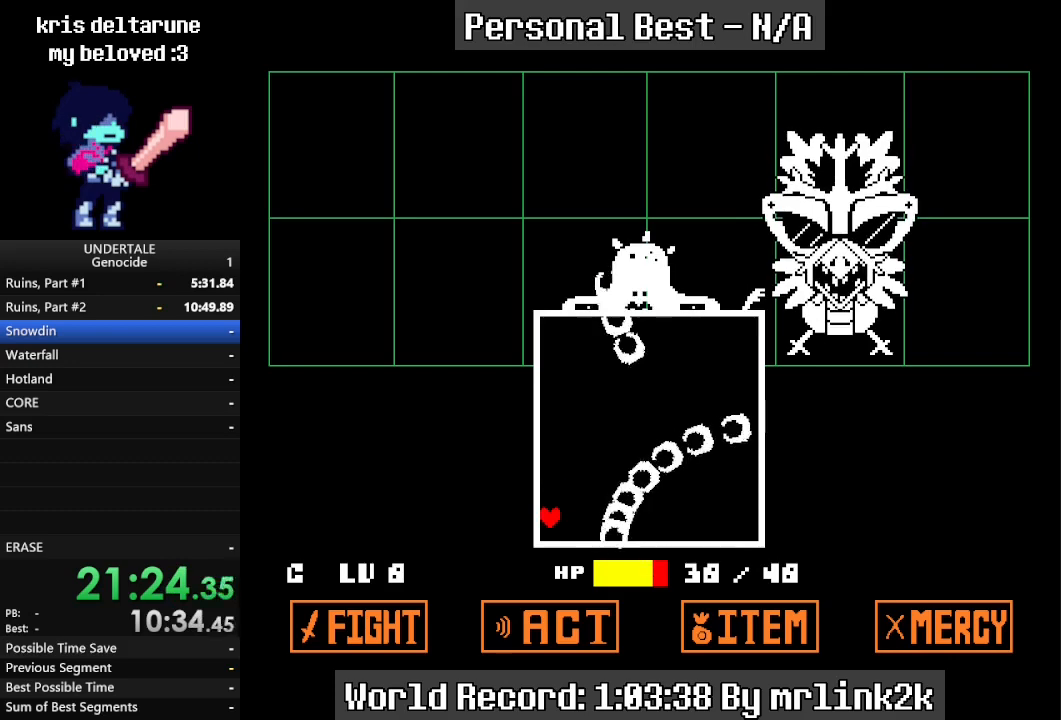
{"keys": [], "events": [[333, "down", "up"]]}
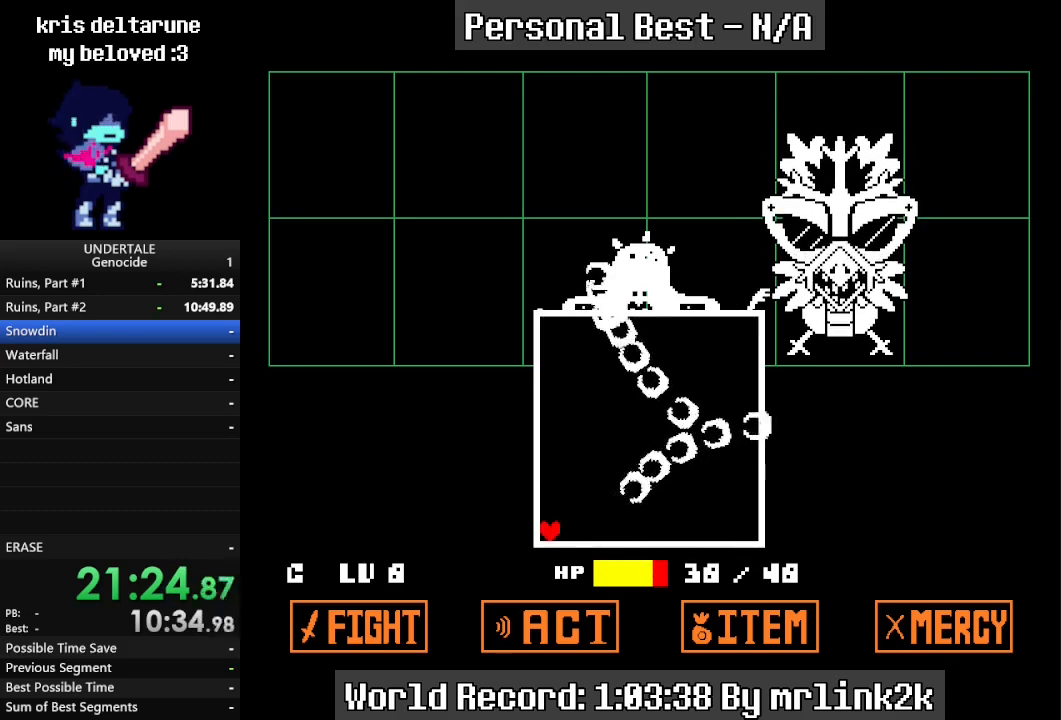
{"keys": [], "events": []}
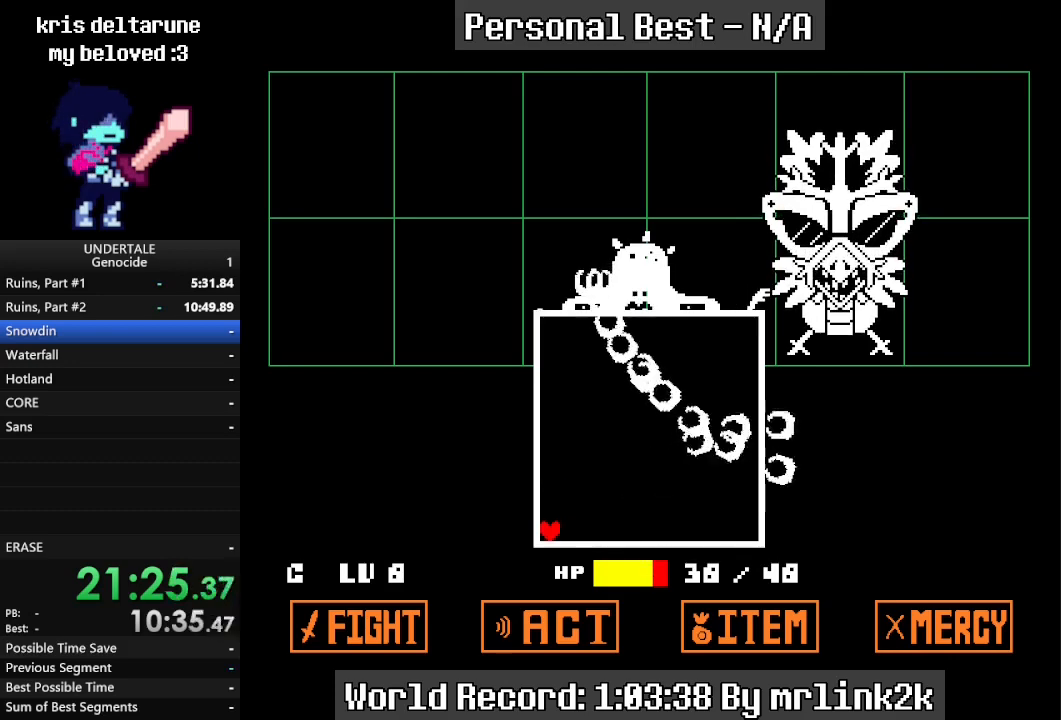
{"keys": [], "events": []}
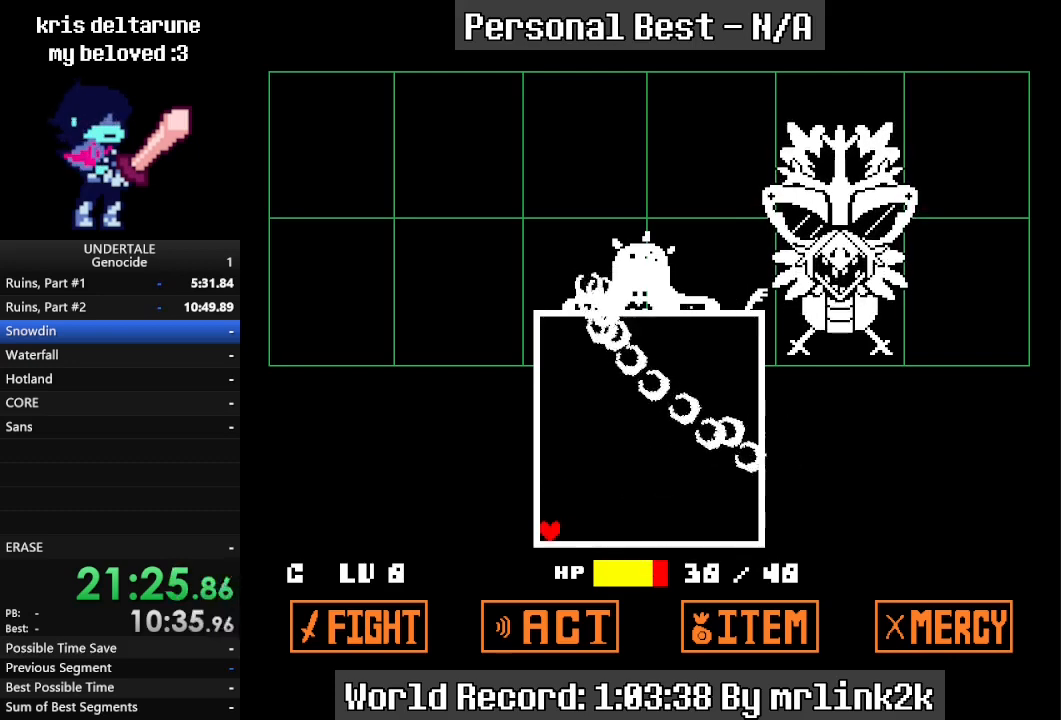
{"keys": [], "events": []}
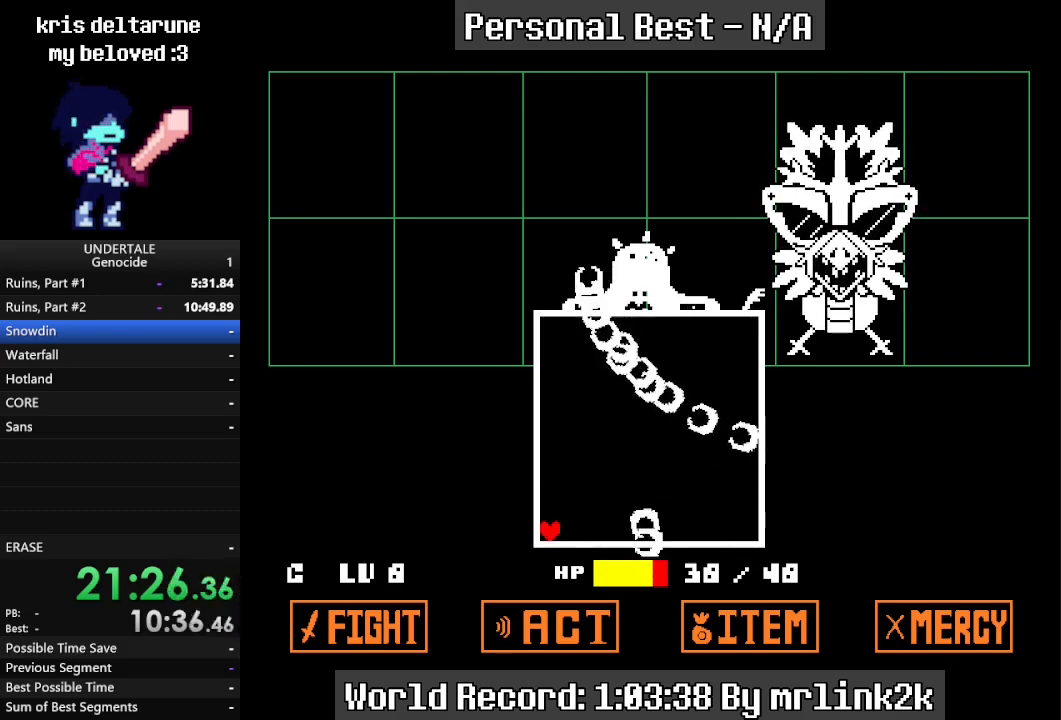
{"keys": [], "events": []}
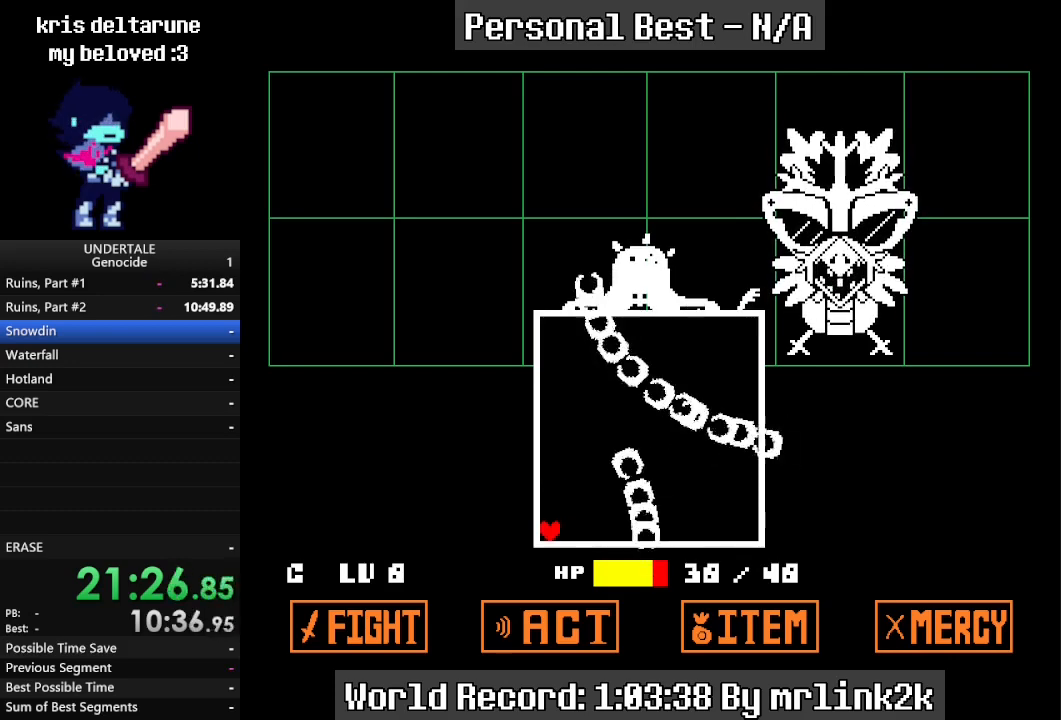
{"keys": [], "events": []}
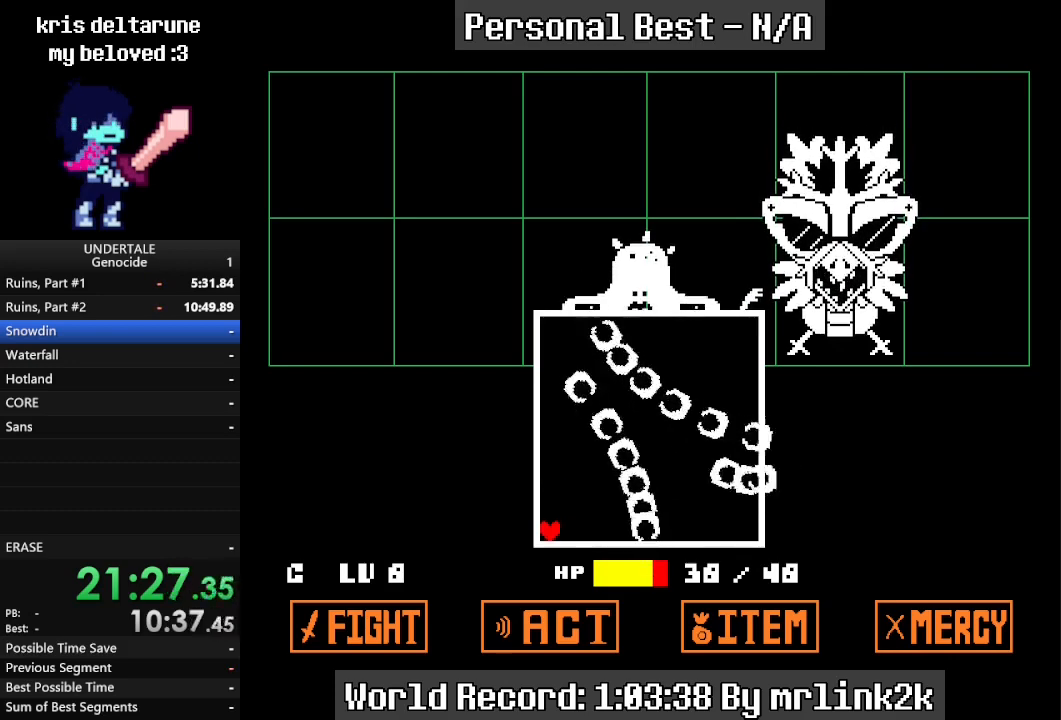
{"keys": [], "events": []}
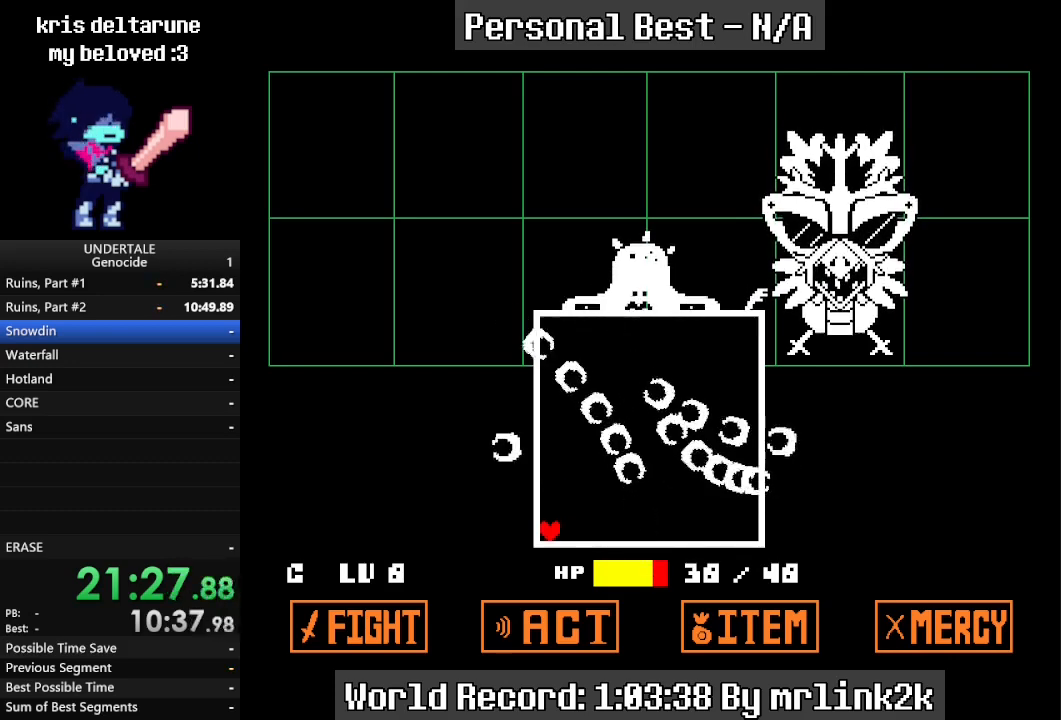
{"keys": [], "events": []}
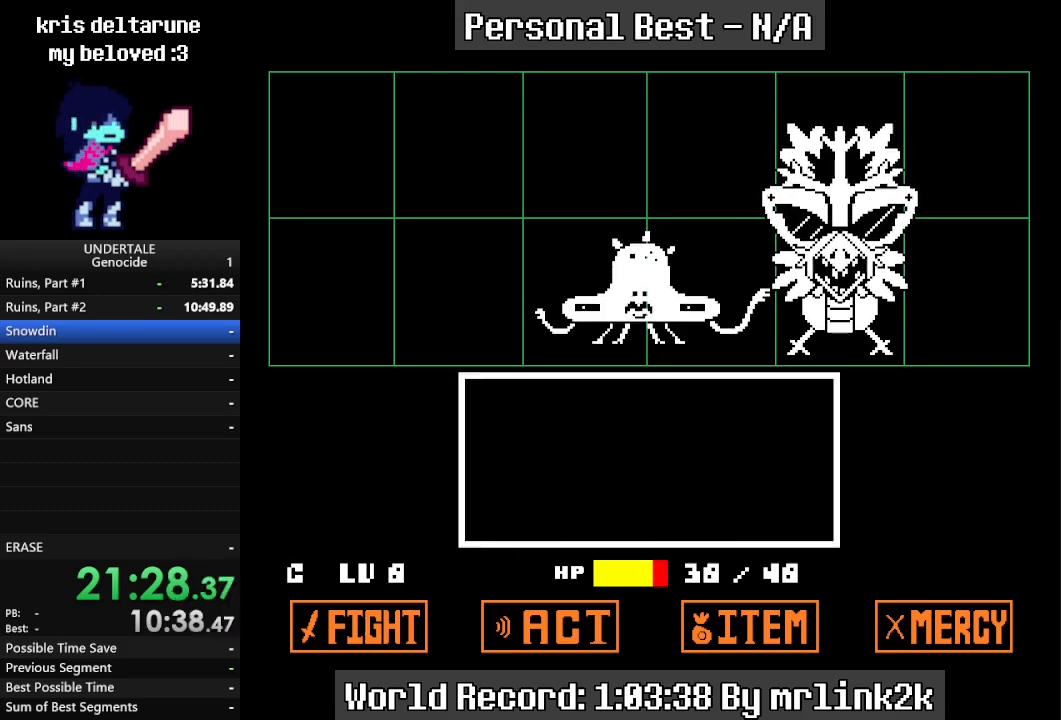
{"keys": ["return"], "events": [[467, "return", "down"]]}
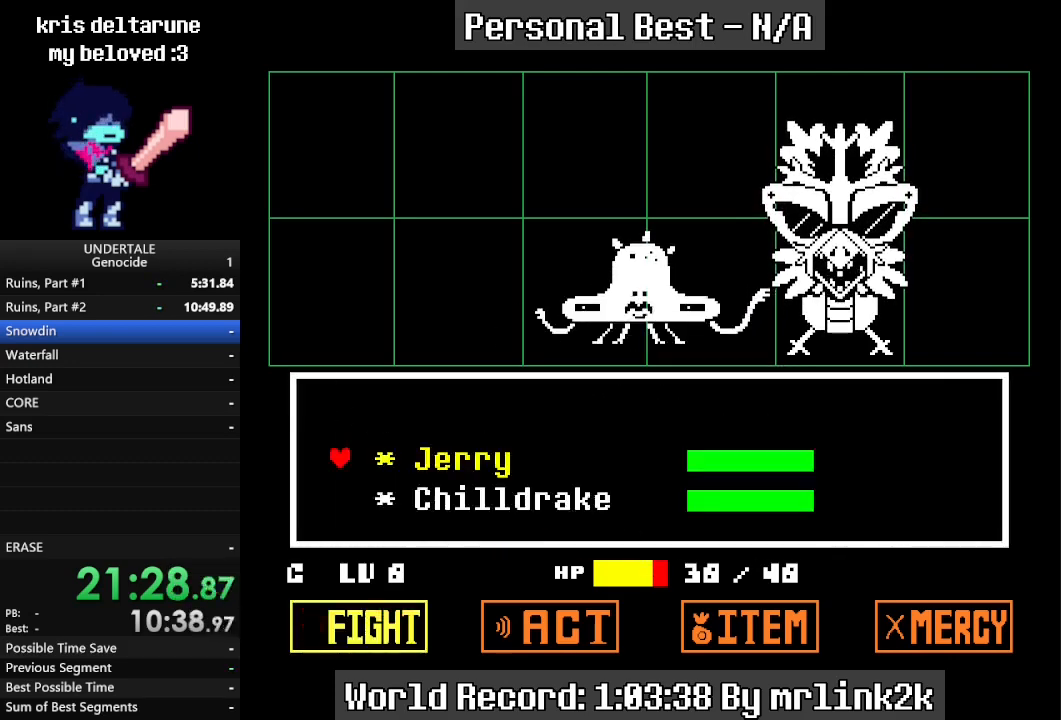
{"keys": [], "events": [[67, "down", "down"], [67, "return", "up"], [133, "return", "down"], [200, "down", "up"], [233, "return", "up"]]}
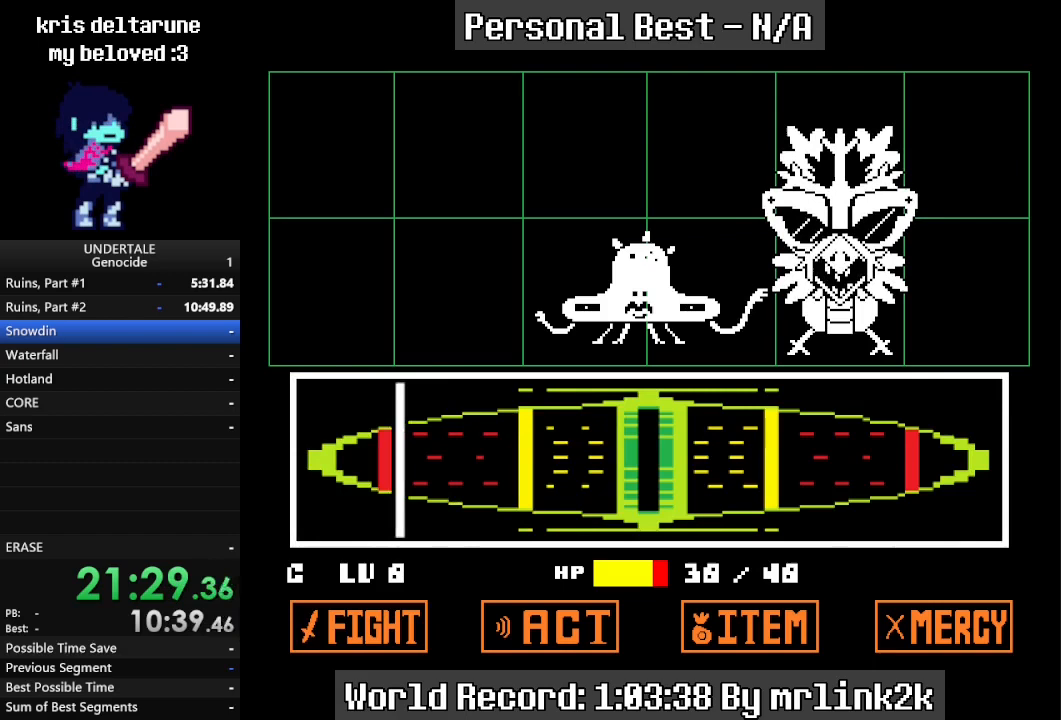
{"keys": ["return"], "events": [[300, "return", "down"], [367, "return", "up"], [400, "return", "down"], [433, "return", "up"], [500, "return", "down"]]}
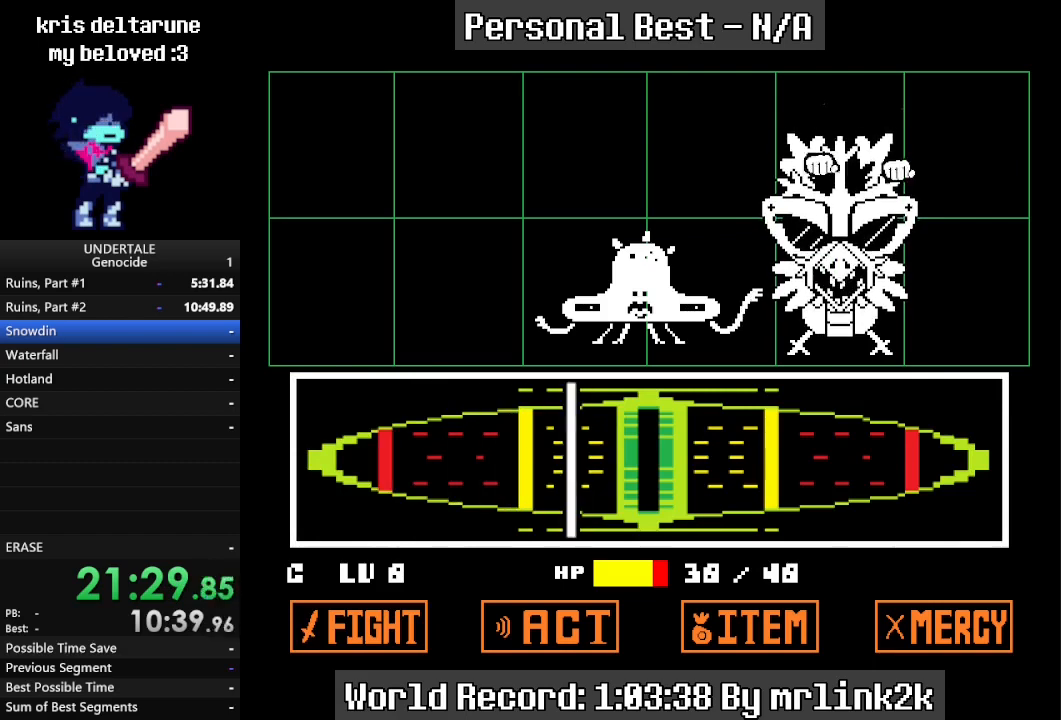
{"keys": [], "events": [[33, "return", "up"], [67, "return", "down"], [133, "return", "up"], [167, "return", "down"], [233, "return", "up"], [267, "return", "down"], [300, "return", "up"], [367, "return", "down"], [467, "return", "up"]]}
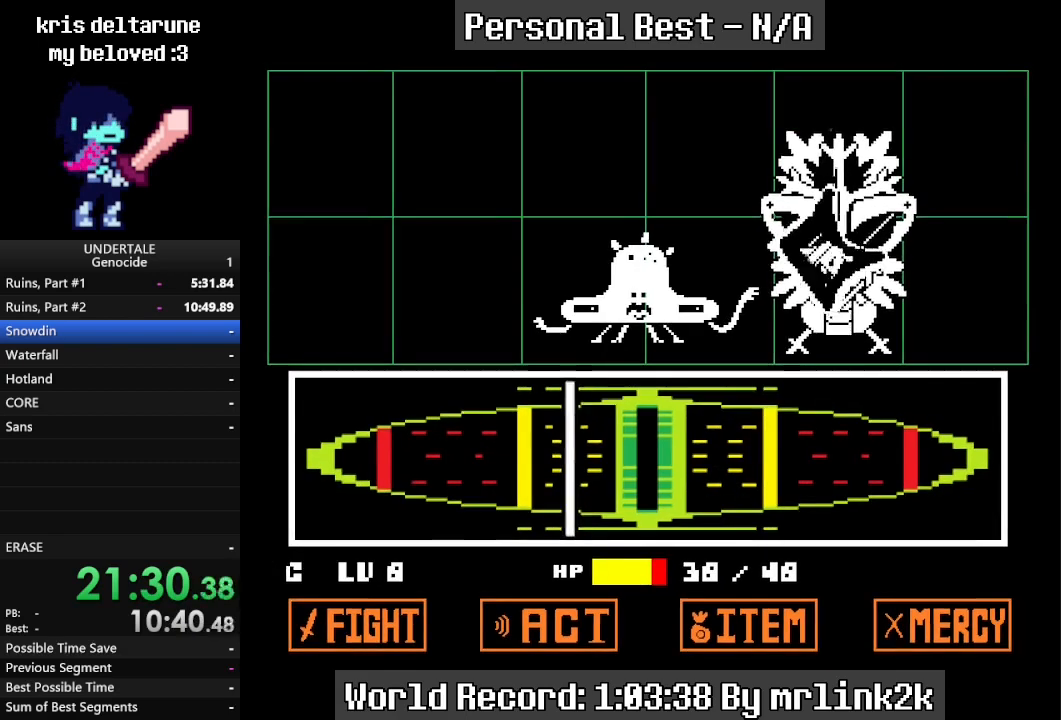
{"keys": [], "events": []}
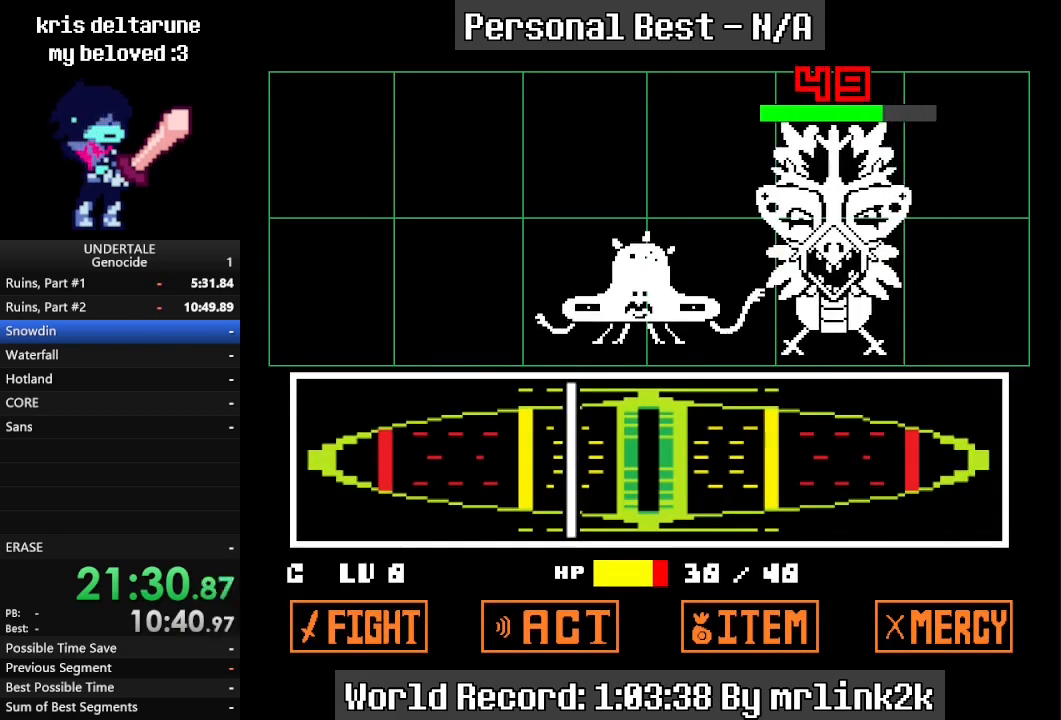
{"keys": [], "events": []}
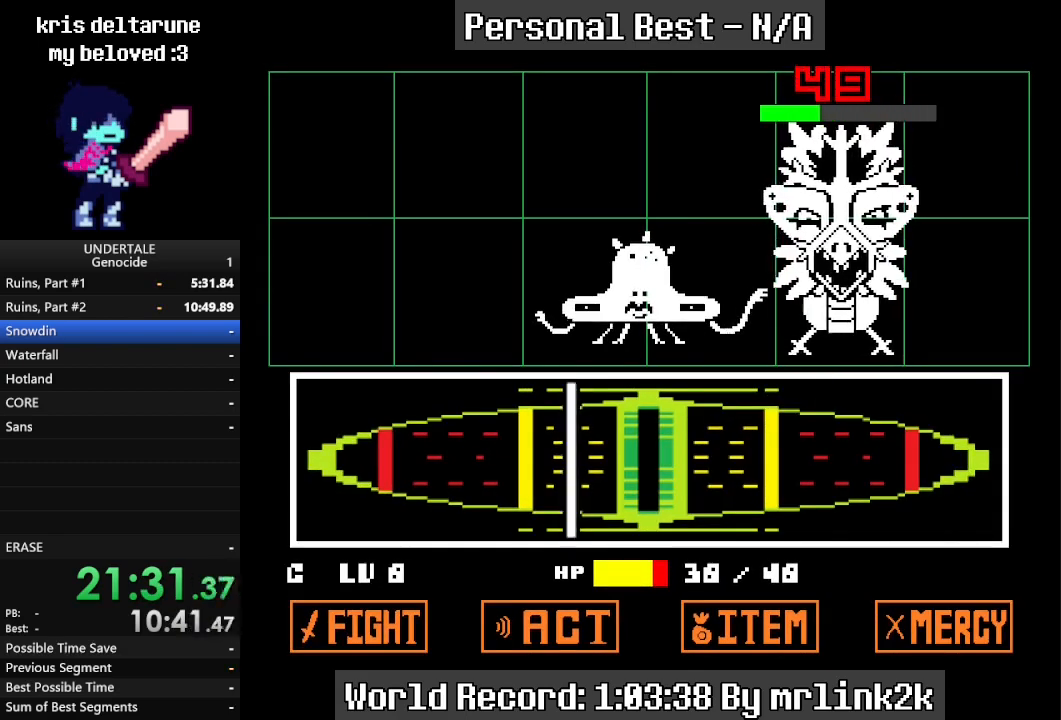
{"keys": ["left", "return"], "events": [[233, "return", "down"], [267, "left", "down"], [267, "return", "up"], [333, "return", "down"], [367, "return", "up"], [433, "return", "down"], [467, "return", "up"], [500, "return", "down"]]}
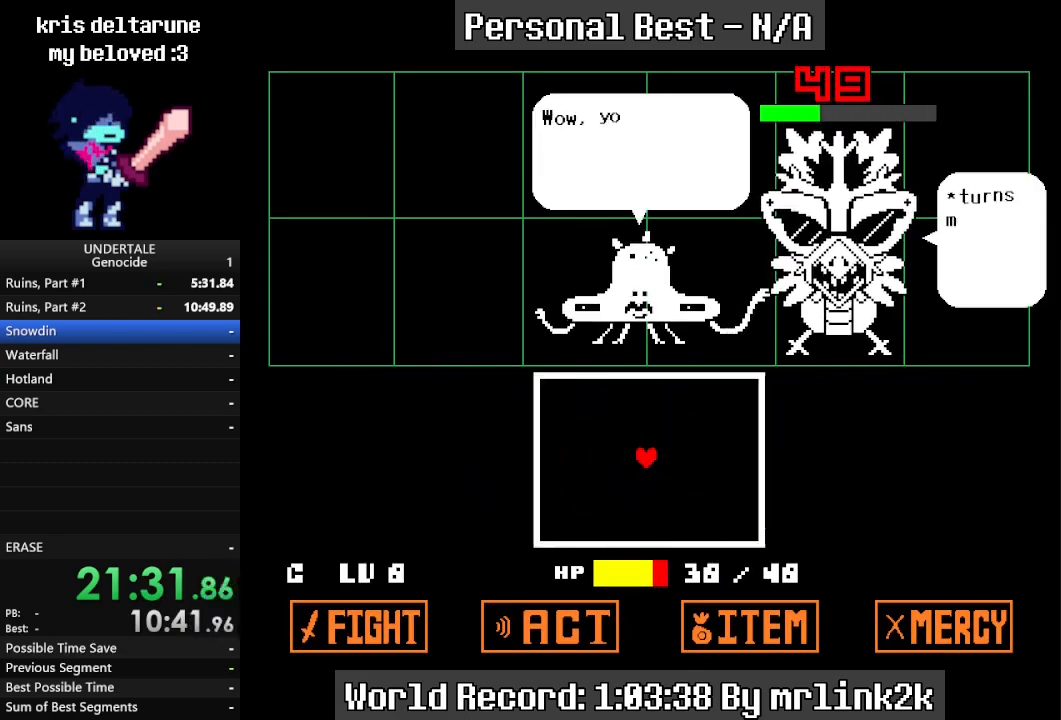
{"keys": ["down", "left"], "events": [[33, "down", "down"], [100, "return", "up"], [133, "down", "up"], [133, "return", "down"], [200, "return", "up"], [233, "return", "down"], [300, "return", "up"], [333, "return", "down"], [400, "return", "up"], [467, "down", "down"]]}
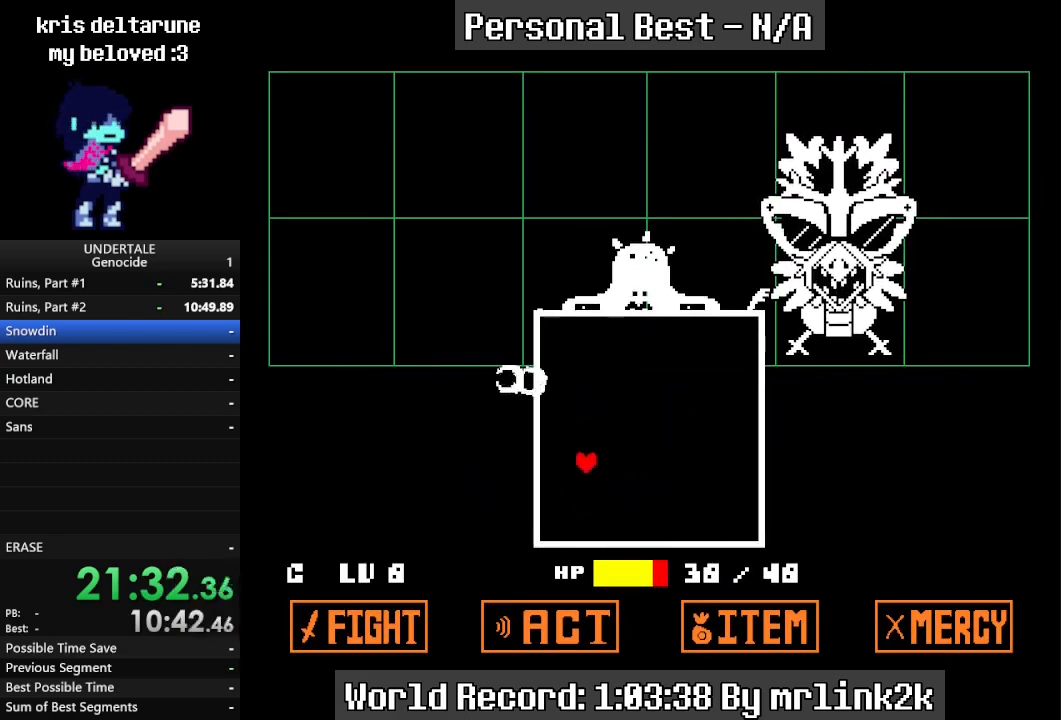
{"keys": ["down", "left"], "events": []}
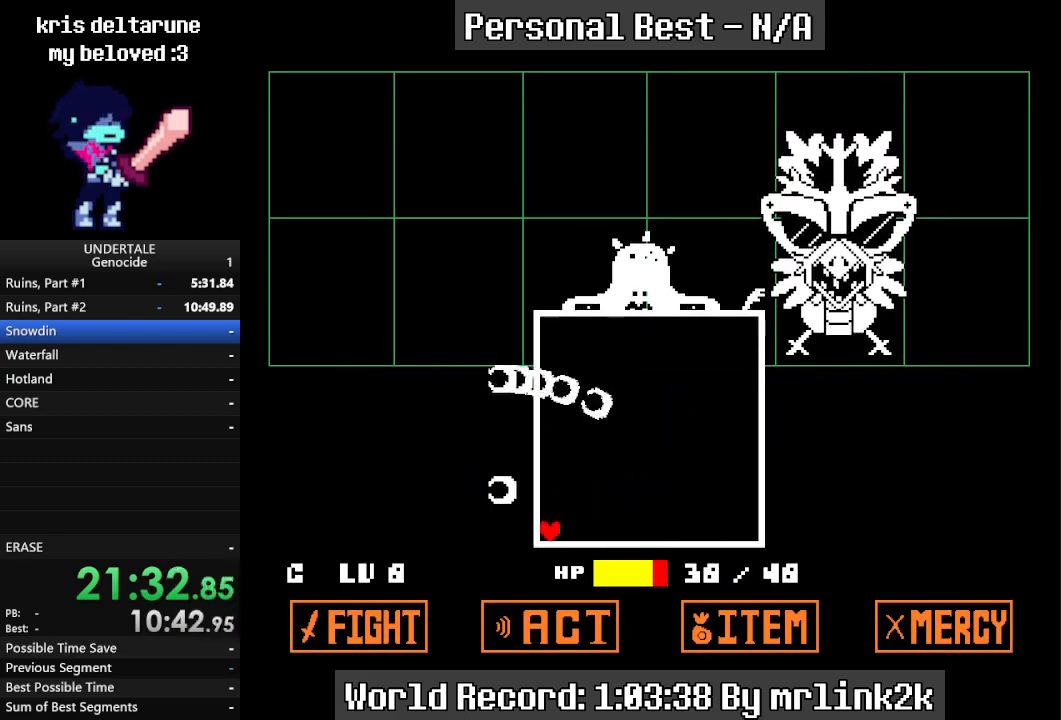
{"keys": [], "events": [[133, "left", "up"], [233, "down", "up"]]}